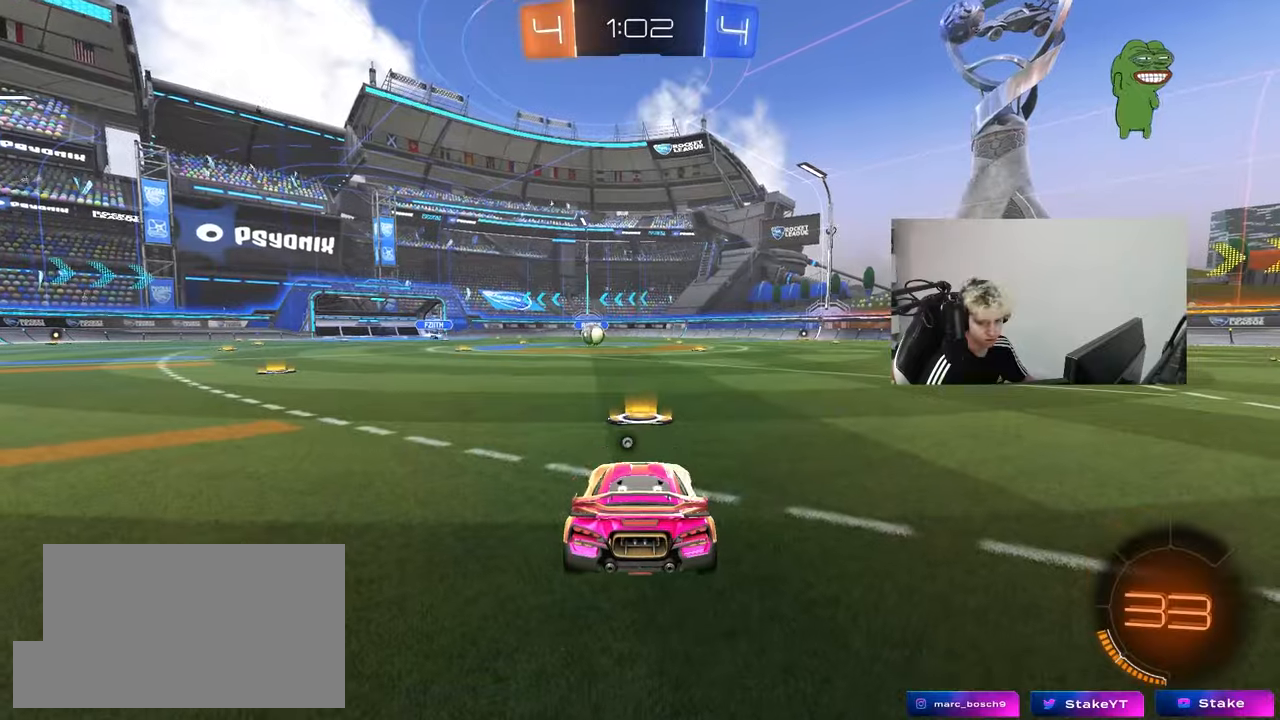
Gameplay with keyboard and mouse; each line is a JSON object with the keys and mouse buttons held at the frame after it. "events" lists presses ("down") and releases ("up") of "1", "2", "3", "4", "5", "a", "alt", "c", "caps_lock", "ctrl", "d", "e", "f", "g", "q", "r", "s", "shift", "space", "t", "tab", "v", "w", "x", "z", "mouse_left", "mouse_wheel" and "mouse_right" between this image and that frame as [ms after this image, input, new state], when the widget could be followed in between. "mouse_left", "mouse_wheel", "mouse_right" = the "left", "wheel", "right" buttons of the "mouse" list. No other keys are recorded. "wheel" means that the mouse wheel is clicked or scrolled. "mouse_move" is the direction in which the mouse moves at that frame (one of eight, or "still"), when it could be read.
{"keys": [], "mouse": [], "mouse_move": "up", "events": [[117, "mouse_right", "up"], [300, "mouse_wheel", "down"], [433, "mouse_wheel", "up"]]}
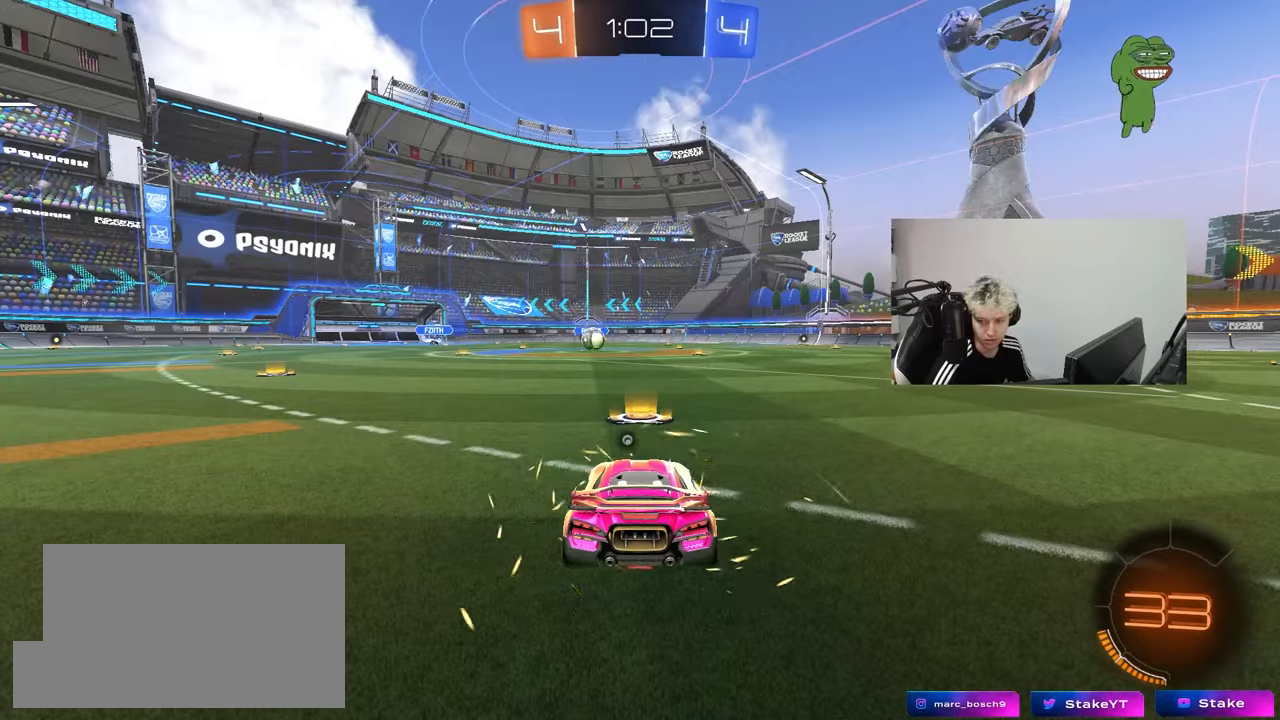
{"keys": [], "mouse": [], "mouse_move": "down-left", "events": [[317, "z", "down"], [367, "mouse_wheel", "down"], [367, "x", "down"], [450, "z", "up"], [500, "mouse_wheel", "up"], [500, "x", "up"]]}
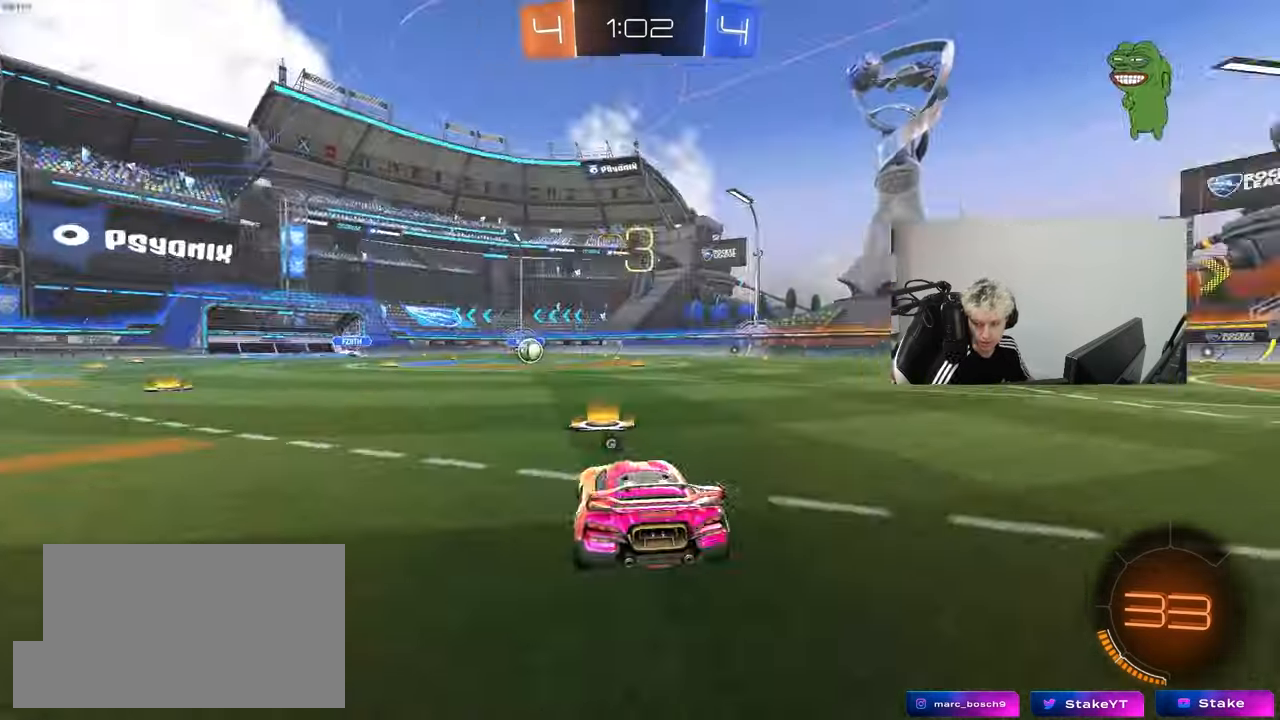
{"keys": ["z"], "mouse": [], "mouse_move": "still", "events": [[100, "mouse_wheel", "down"], [233, "mouse_wheel", "up"], [333, "mouse_wheel", "down"], [383, "x", "down"], [417, "z", "down"], [467, "x", "up"], [500, "mouse_wheel", "up"]]}
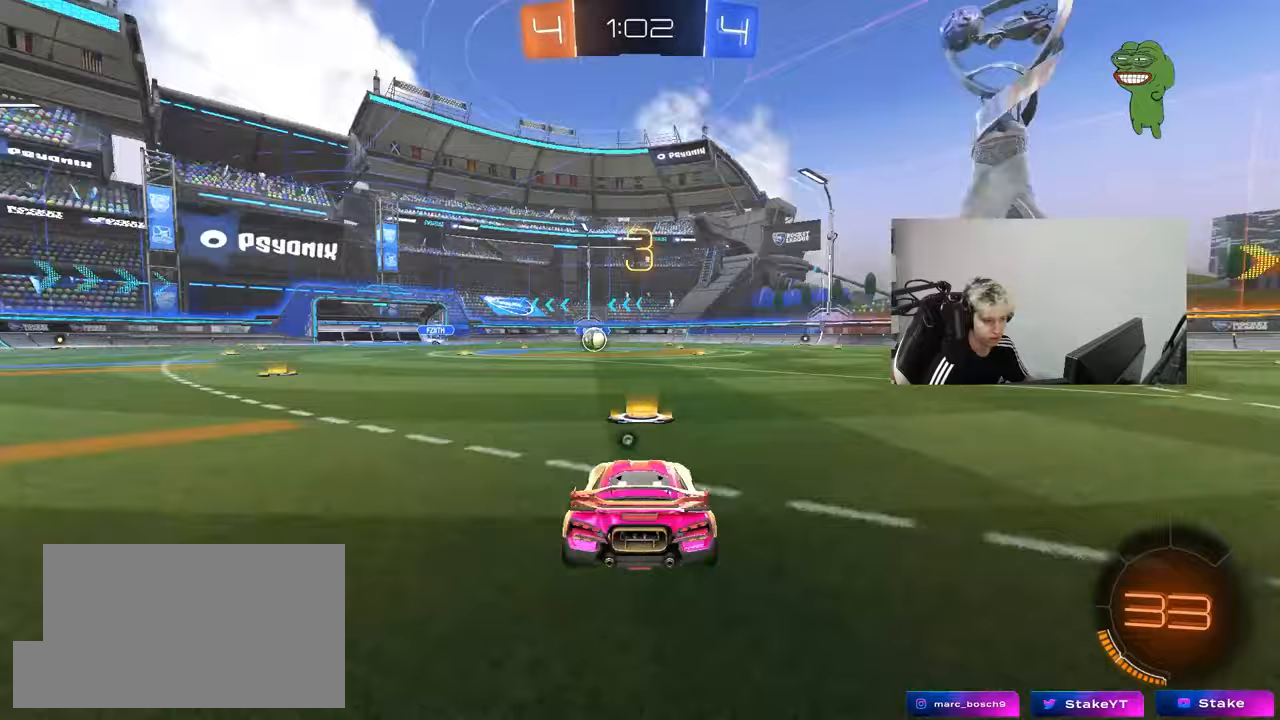
{"keys": ["space"], "mouse": ["left"], "mouse_move": "still", "events": [[67, "z", "up"], [117, "mouse_wheel", "down"], [200, "mouse_wheel", "up"], [433, "mouse_left", "down"], [433, "space", "down"]]}
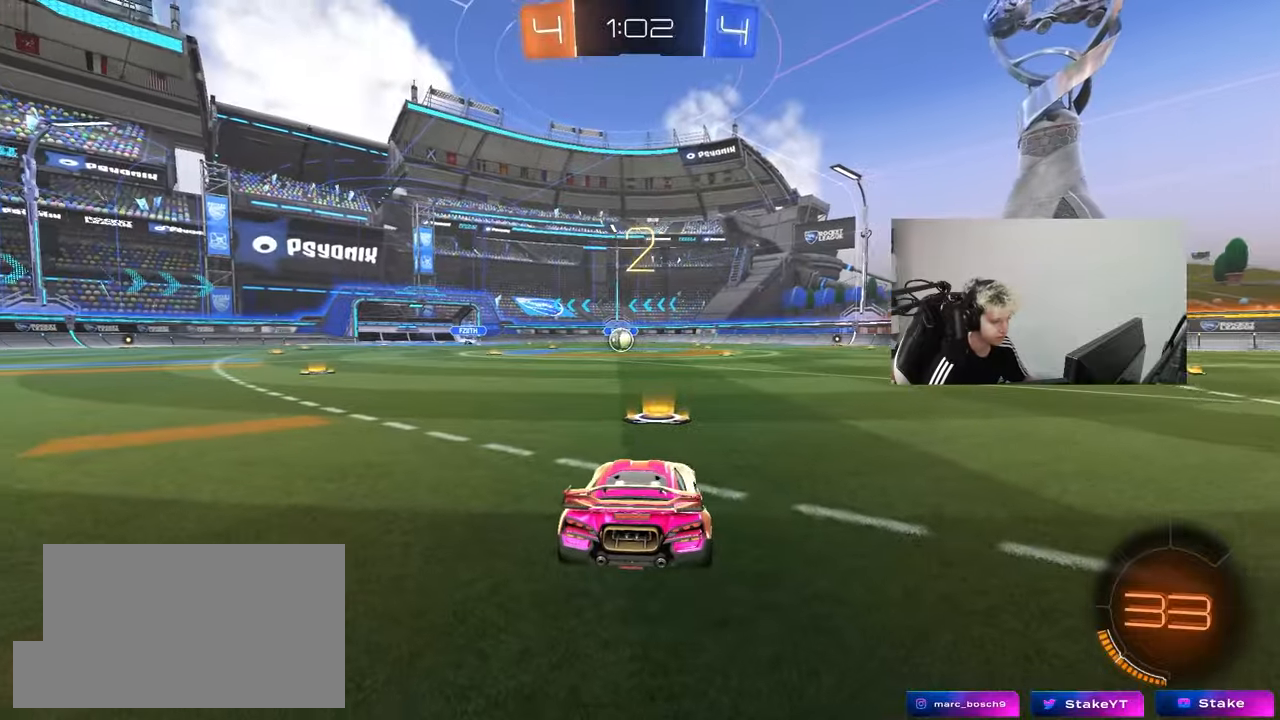
{"keys": ["tab", "w"], "mouse": ["left"], "mouse_move": "down-right", "events": [[83, "space", "up"], [217, "tab", "down"], [500, "w", "down"]]}
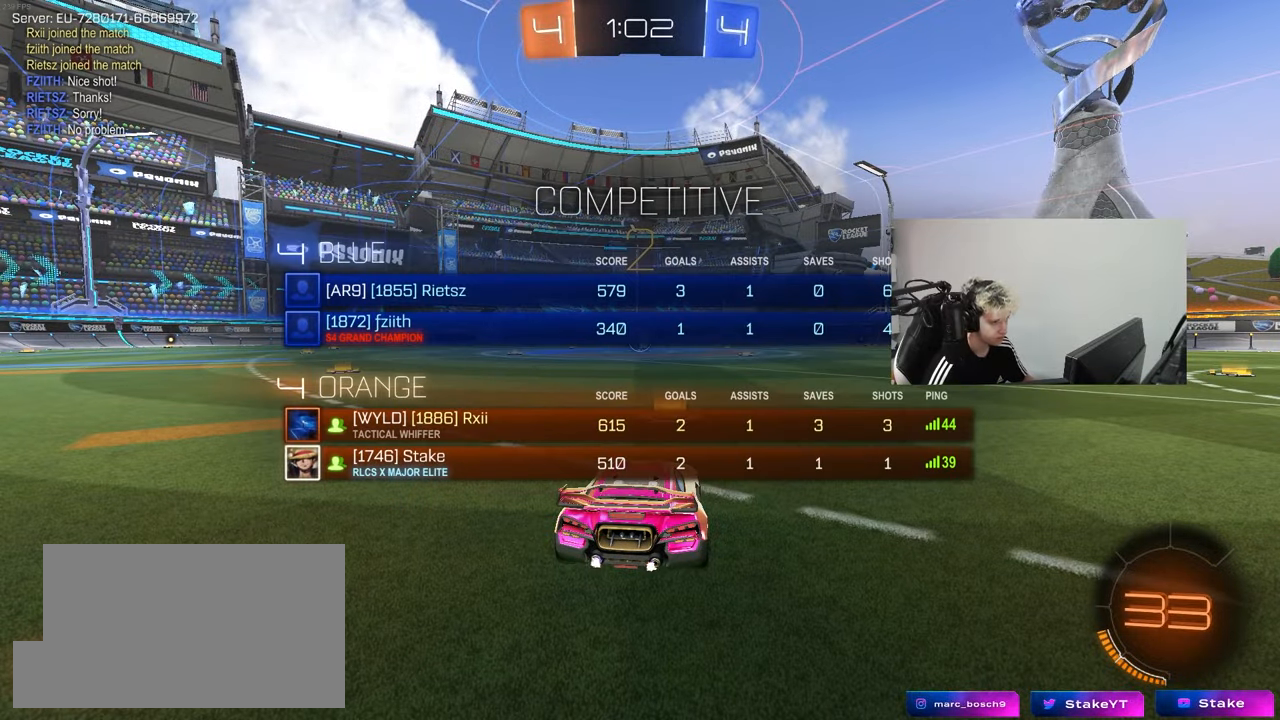
{"keys": ["tab", "w"], "mouse": ["left"], "mouse_move": "right", "events": []}
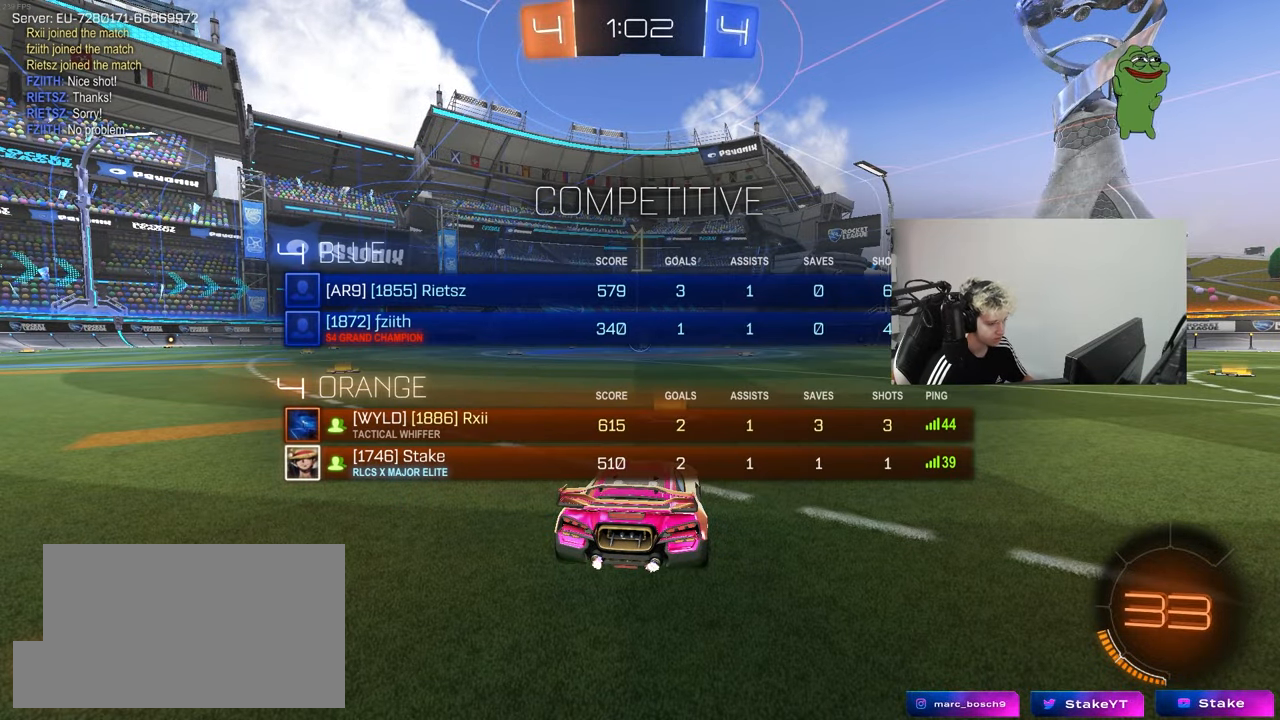
{"keys": ["w"], "mouse": ["left"], "mouse_move": "left", "events": [[400, "tab", "up"]]}
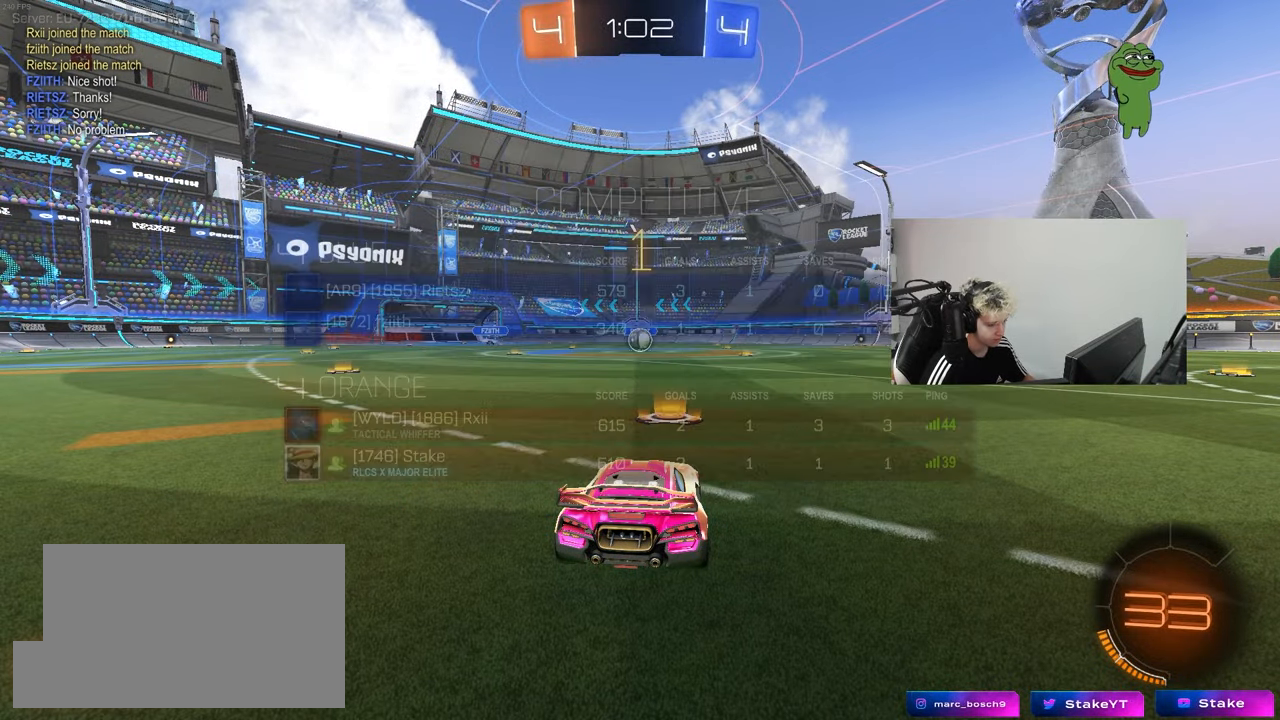
{"keys": ["w"], "mouse": ["left"], "mouse_move": "still", "events": []}
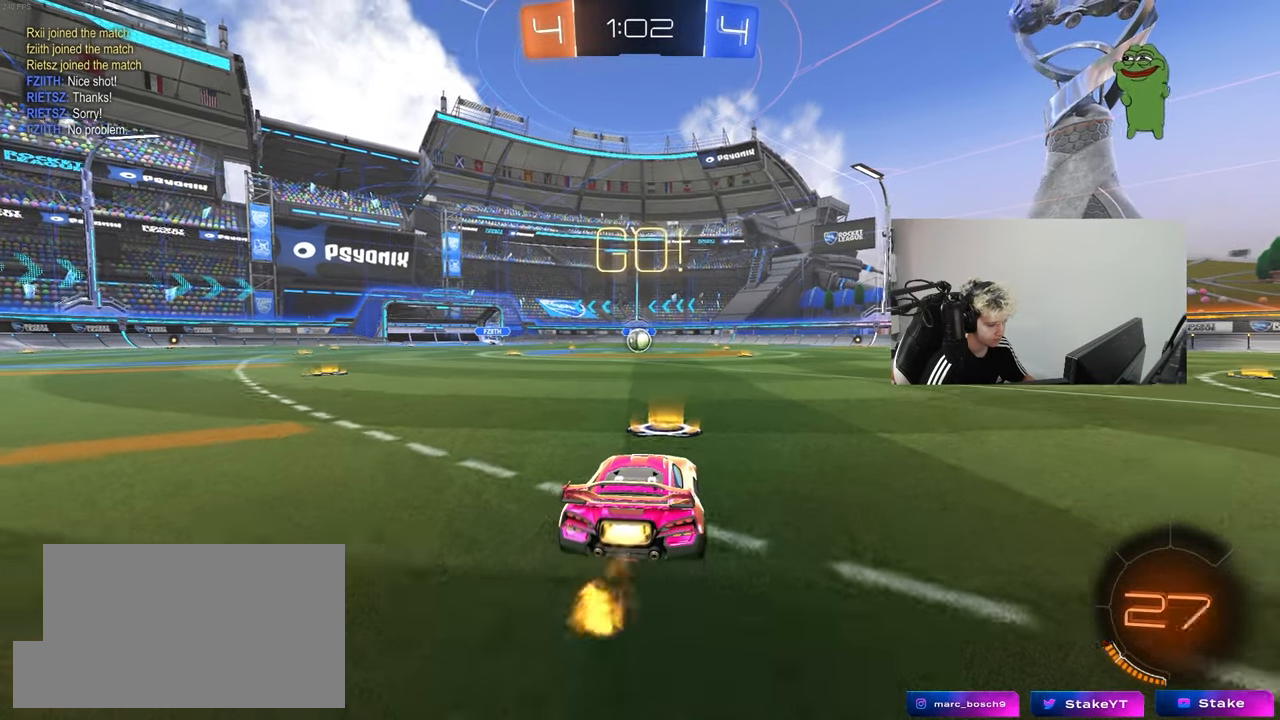
{"keys": ["a", "s", "shift"], "mouse": ["left"], "mouse_move": "right", "events": [[133, "d", "down"], [183, "d", "up"], [183, "mouse_right", "down"], [233, "a", "down"], [283, "mouse_right", "up"], [283, "shift", "down"], [333, "mouse_right", "down"], [333, "s", "down"], [333, "w", "up"], [433, "mouse_right", "up"]]}
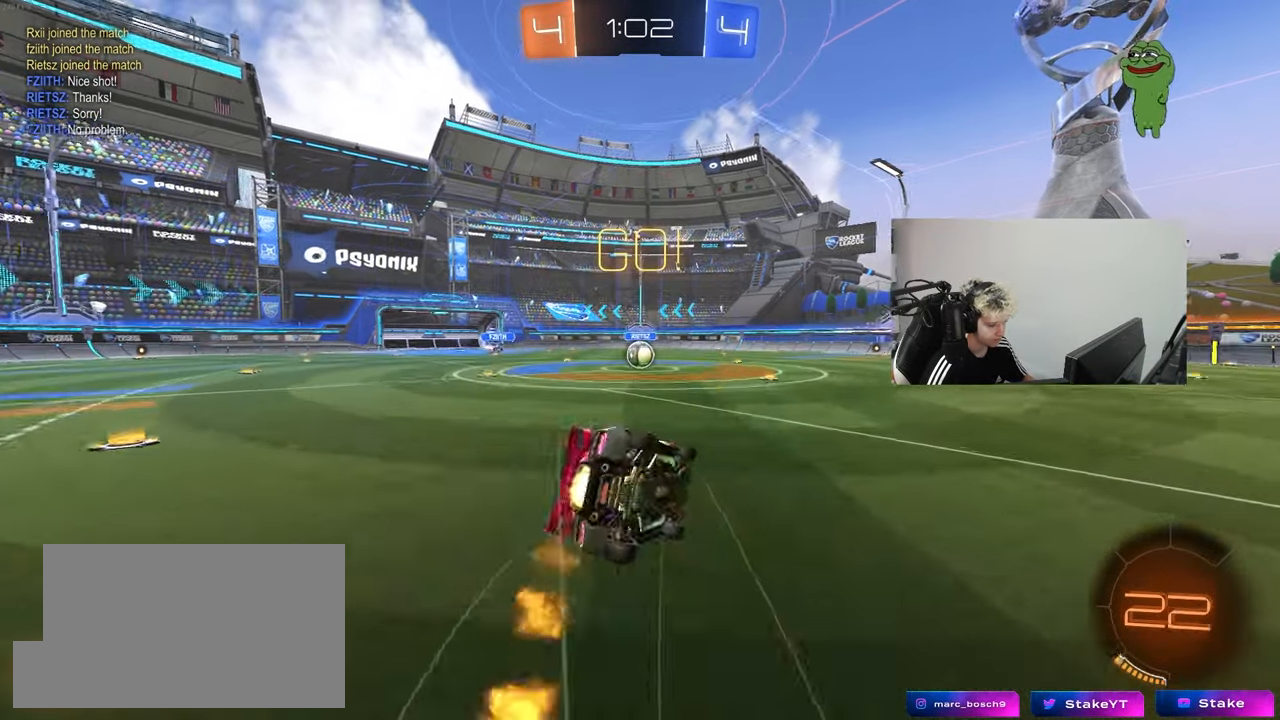
{"keys": ["a", "s", "shift"], "mouse": ["left"], "mouse_move": "still", "events": [[300, "s", "up"], [400, "s", "down"]]}
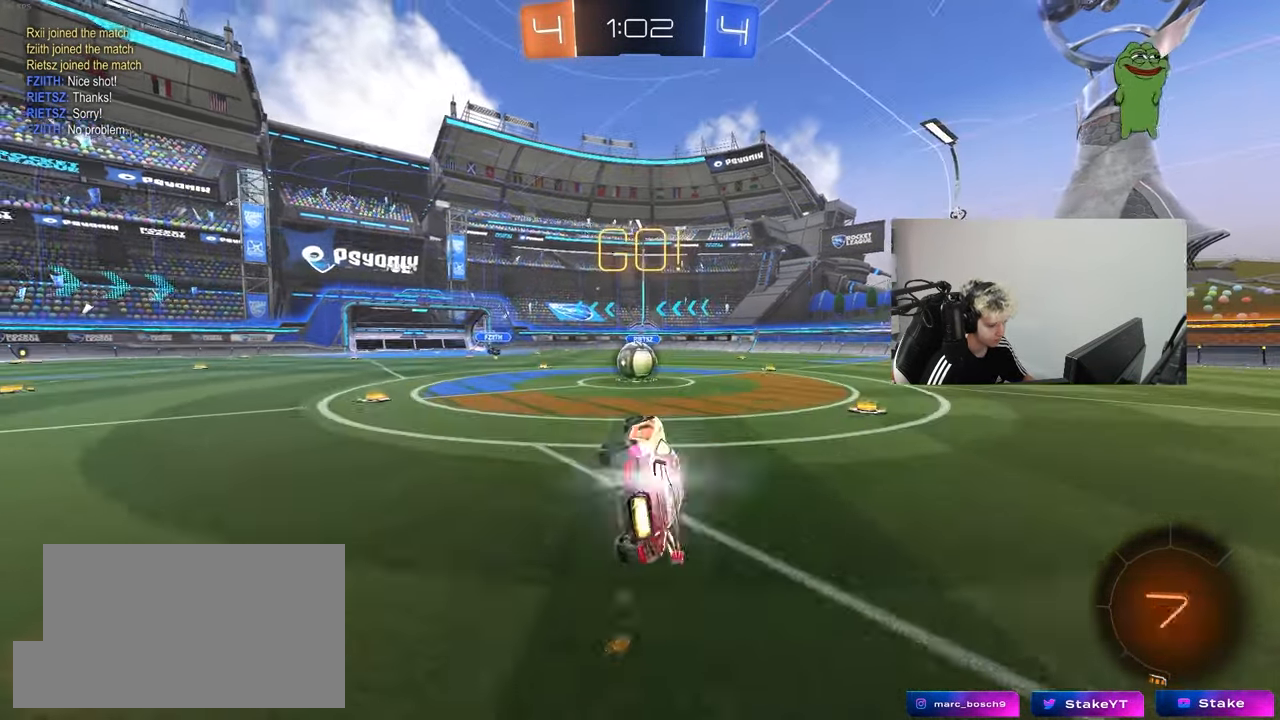
{"keys": ["a", "w"], "mouse": ["right"], "mouse_move": "left", "events": [[83, "shift", "up"], [133, "mouse_left", "up"], [133, "s", "up"], [167, "a", "up"], [400, "a", "down"], [400, "w", "down"], [500, "mouse_right", "down"]]}
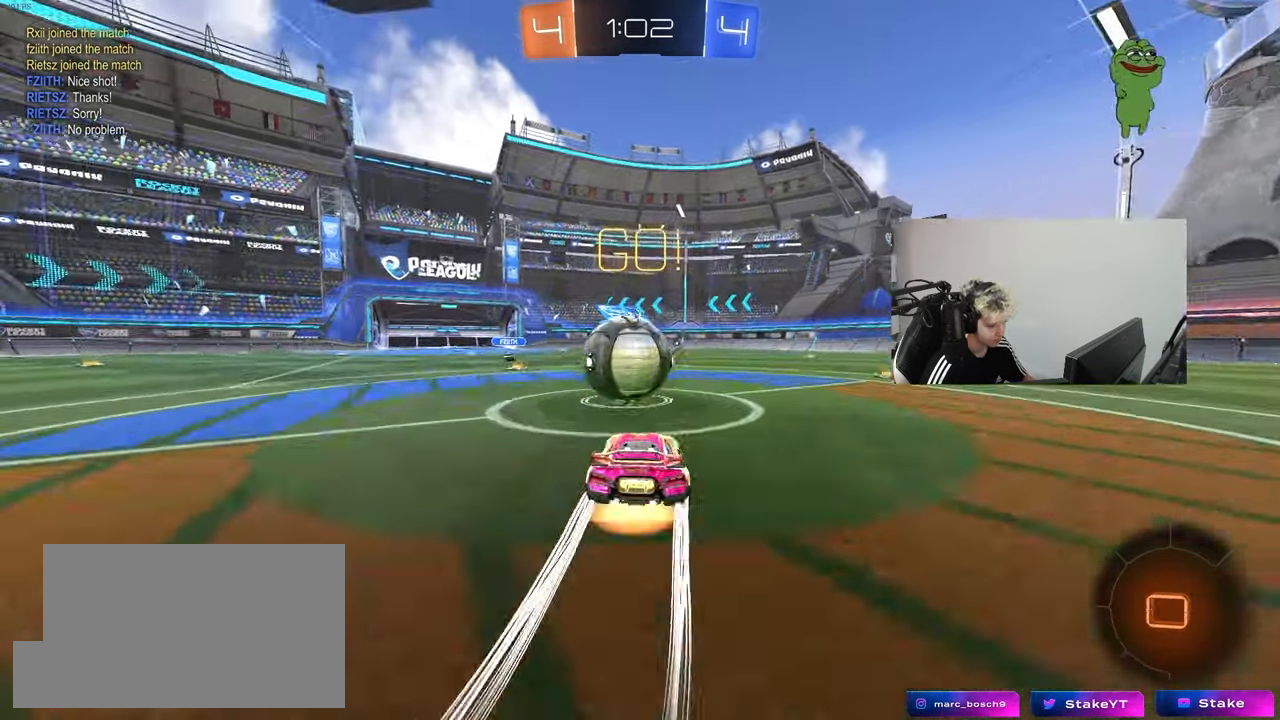
{"keys": ["d", "s", "shift"], "mouse": [], "mouse_move": "up-right", "events": [[50, "mouse_left", "down"], [100, "a", "up"], [100, "d", "down"], [133, "mouse_right", "up"], [133, "shift", "down"], [183, "mouse_right", "down"], [233, "mouse_left", "up"], [283, "s", "down"], [283, "w", "up"], [417, "mouse_right", "up"]]}
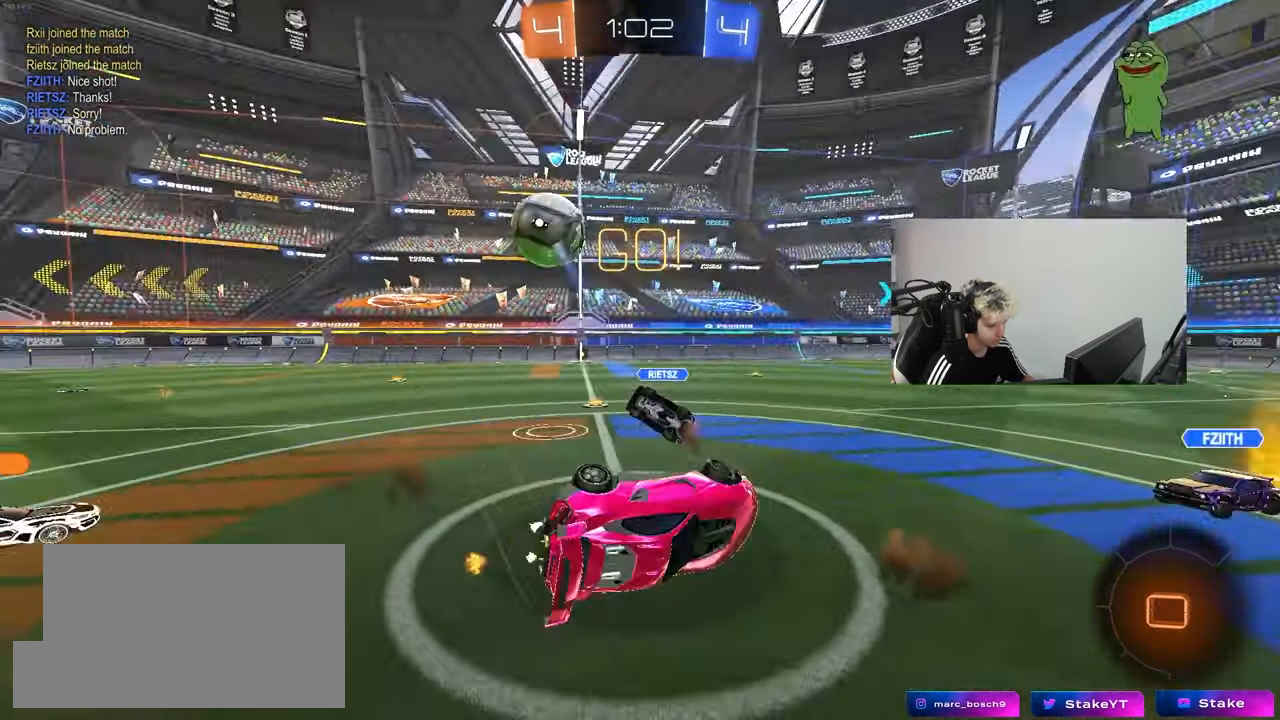
{"keys": [], "mouse": [], "mouse_move": "still", "events": [[67, "s", "up"], [200, "w", "down"], [250, "space", "down"], [400, "shift", "up"], [433, "space", "up"], [483, "d", "up"], [483, "w", "up"]]}
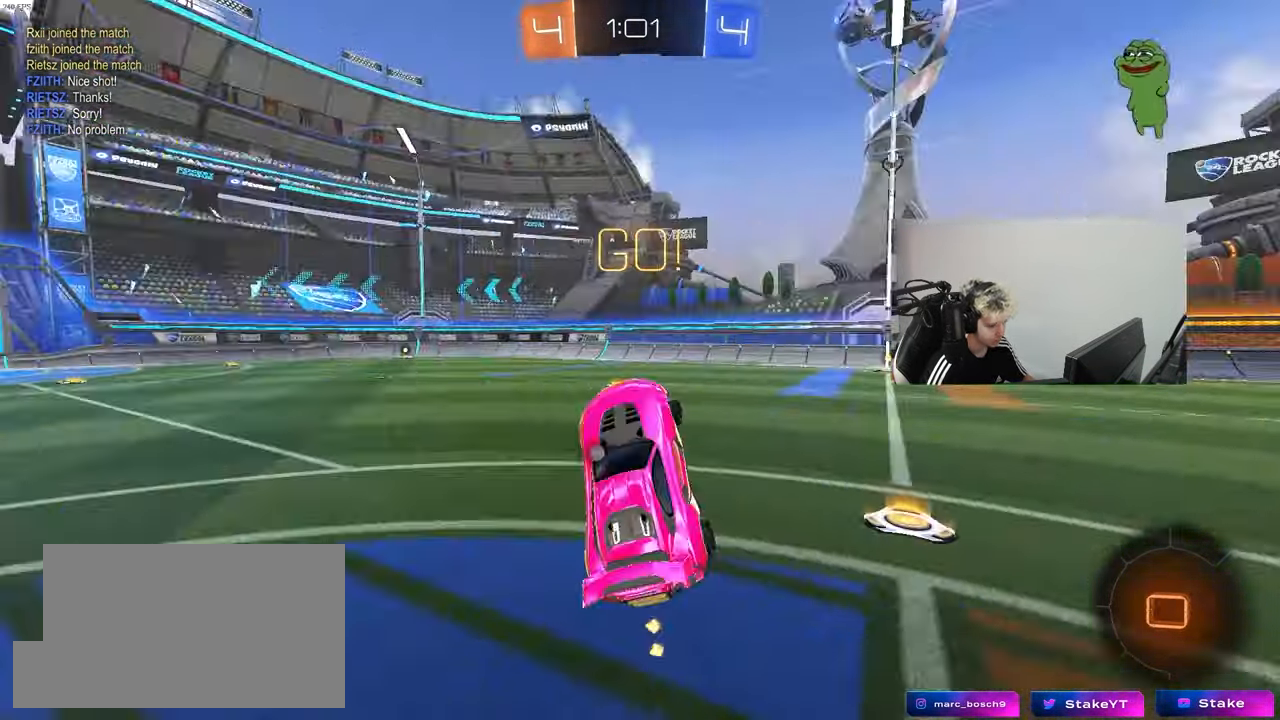
{"keys": ["d", "w"], "mouse": [], "mouse_move": "still", "events": [[267, "d", "down"], [267, "w", "down"]]}
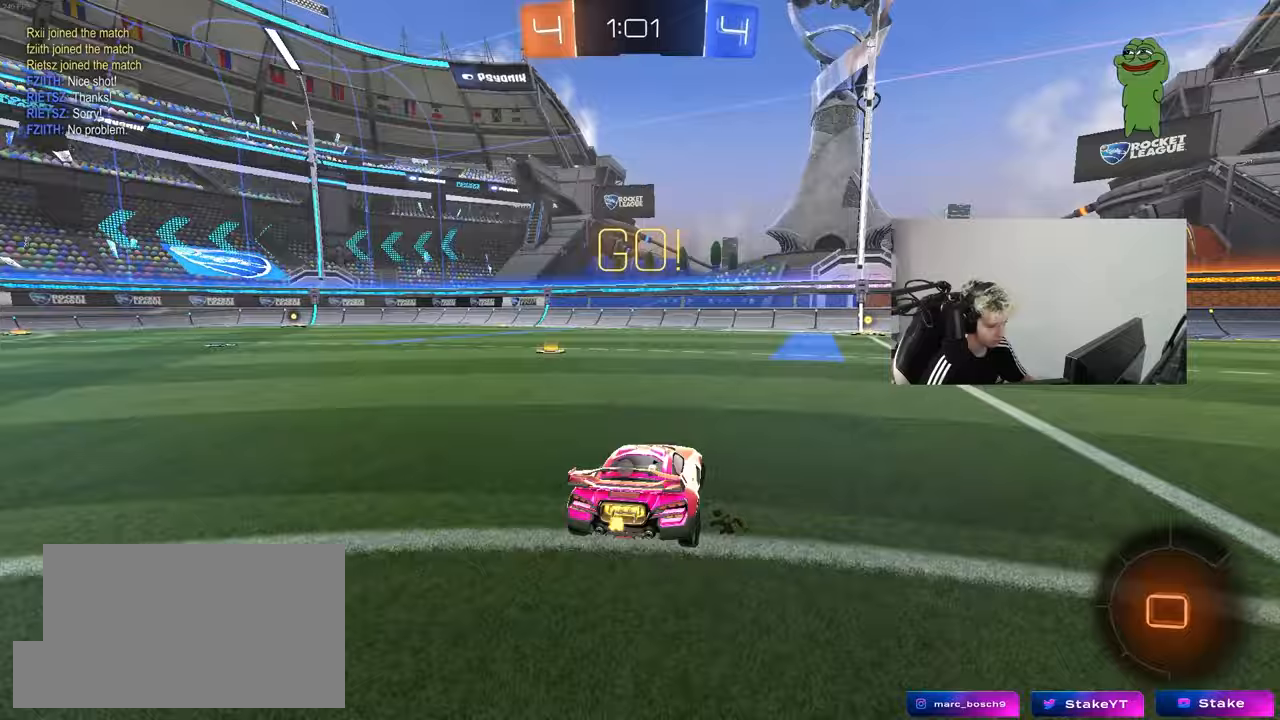
{"keys": ["w"], "mouse": [], "mouse_move": "still", "events": [[100, "d", "up"], [100, "mouse_left", "down"], [150, "mouse_right", "down"], [233, "mouse_right", "up"], [283, "mouse_right", "down"], [333, "mouse_left", "up"], [433, "mouse_right", "up"]]}
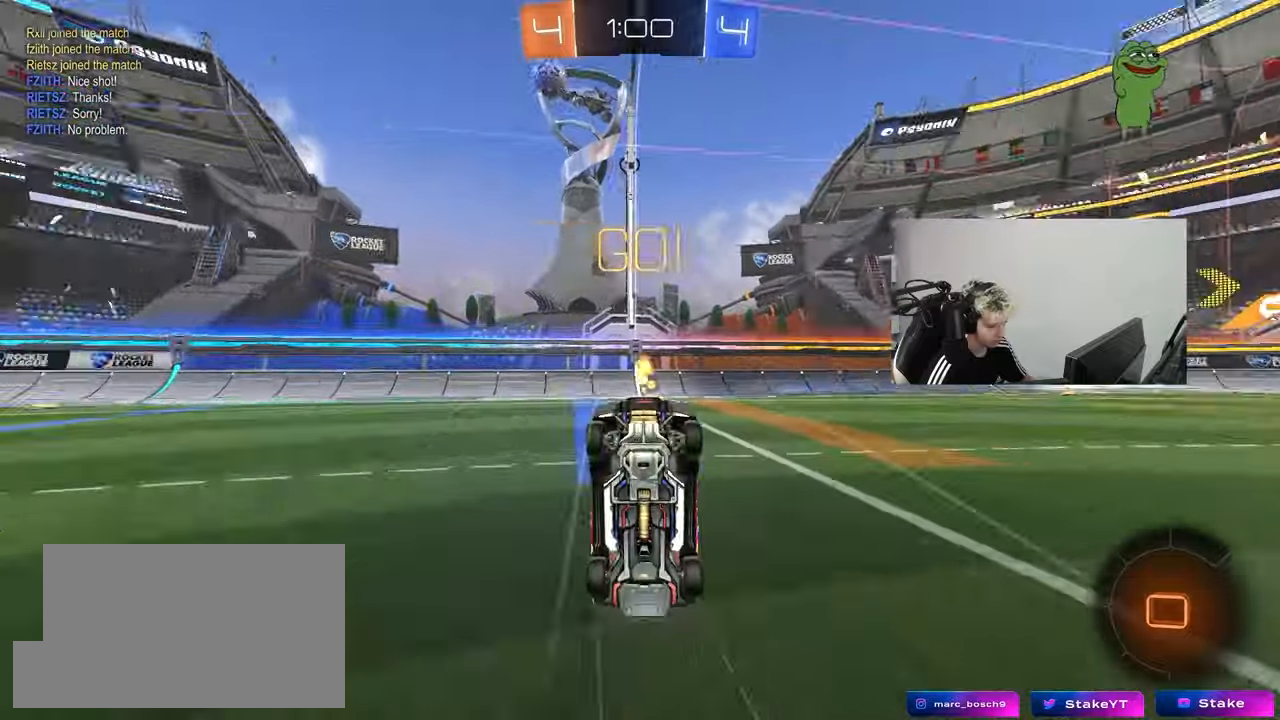
{"keys": ["d"], "mouse": [], "mouse_move": "still", "events": [[17, "space", "down"], [200, "space", "up"], [200, "w", "up"], [433, "d", "down"]]}
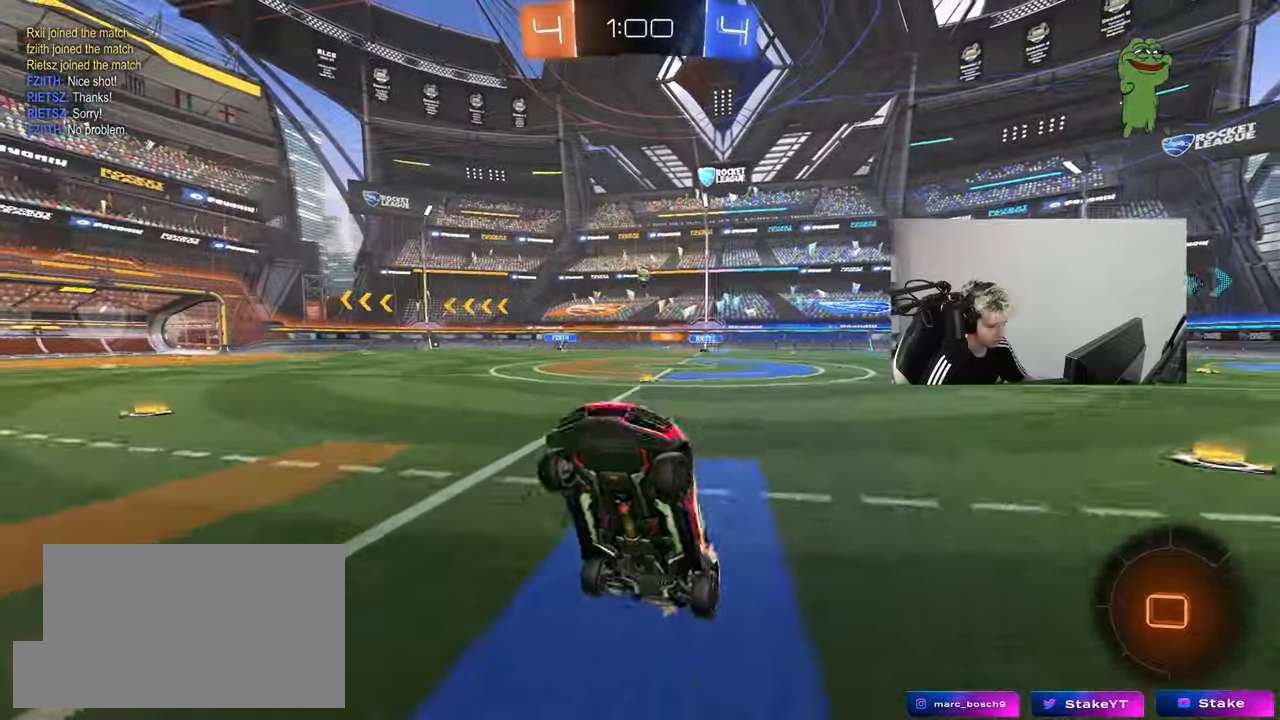
{"keys": ["d", "shift", "w"], "mouse": ["left"], "mouse_move": "still", "events": [[83, "d", "up"], [317, "d", "down"], [317, "w", "down"], [400, "mouse_left", "down"], [450, "shift", "down"]]}
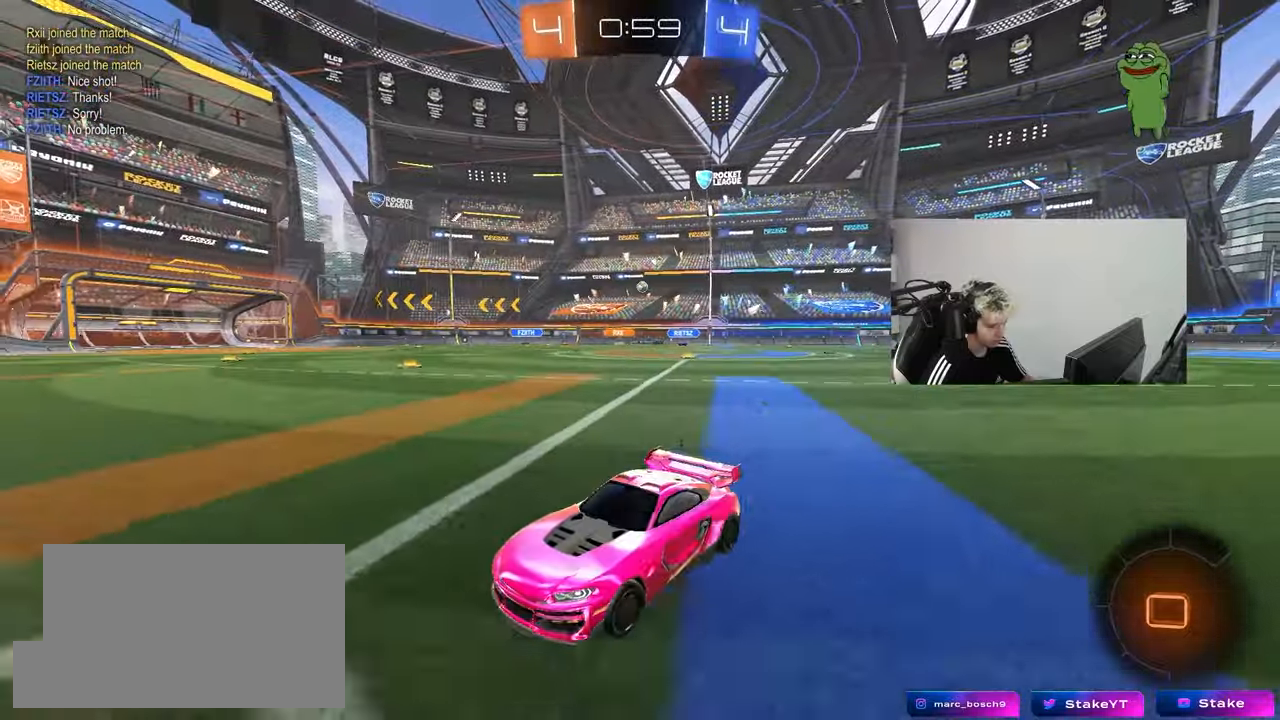
{"keys": ["d", "w"], "mouse": ["left"], "mouse_move": "still", "events": [[50, "shift", "up"]]}
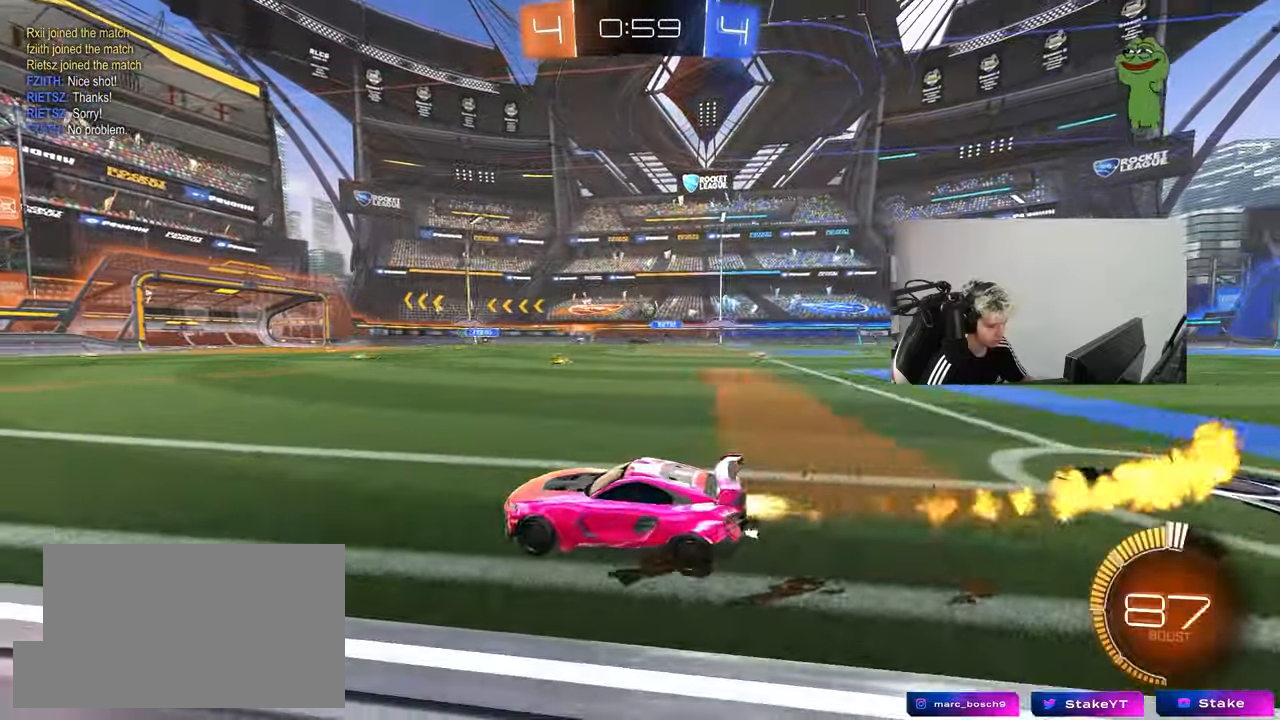
{"keys": ["w"], "mouse": [], "mouse_move": "still", "events": [[117, "d", "up"], [400, "mouse_left", "up"]]}
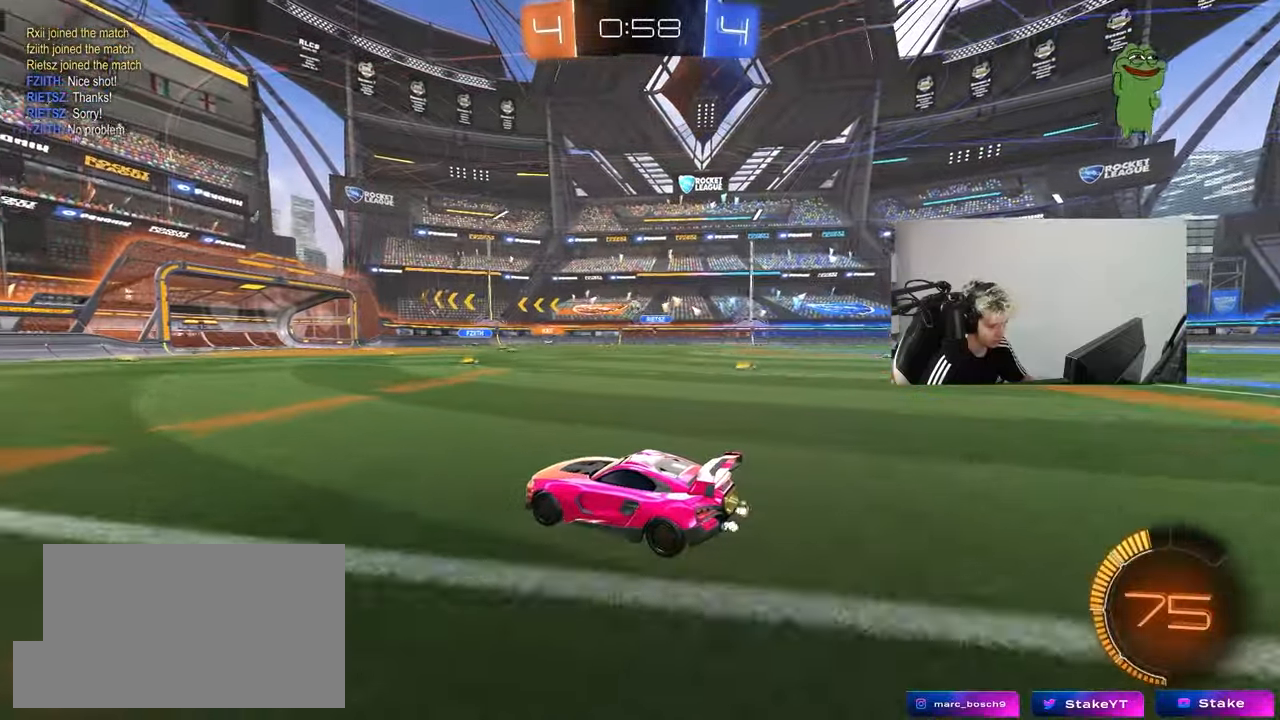
{"keys": ["d", "w"], "mouse": ["left"], "mouse_move": "down", "events": [[367, "mouse_left", "down"], [417, "d", "down"]]}
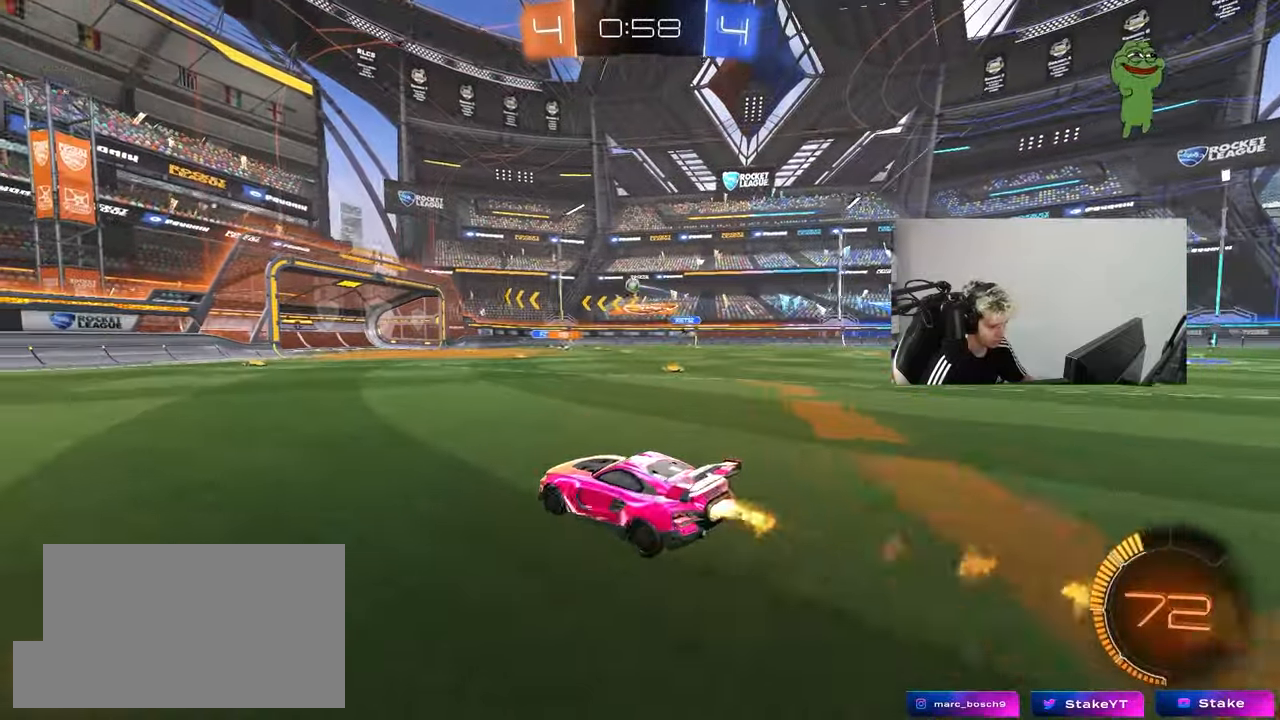
{"keys": ["a", "w"], "mouse": [], "mouse_move": "still", "events": [[100, "d", "up"], [233, "mouse_left", "up"], [383, "a", "down"]]}
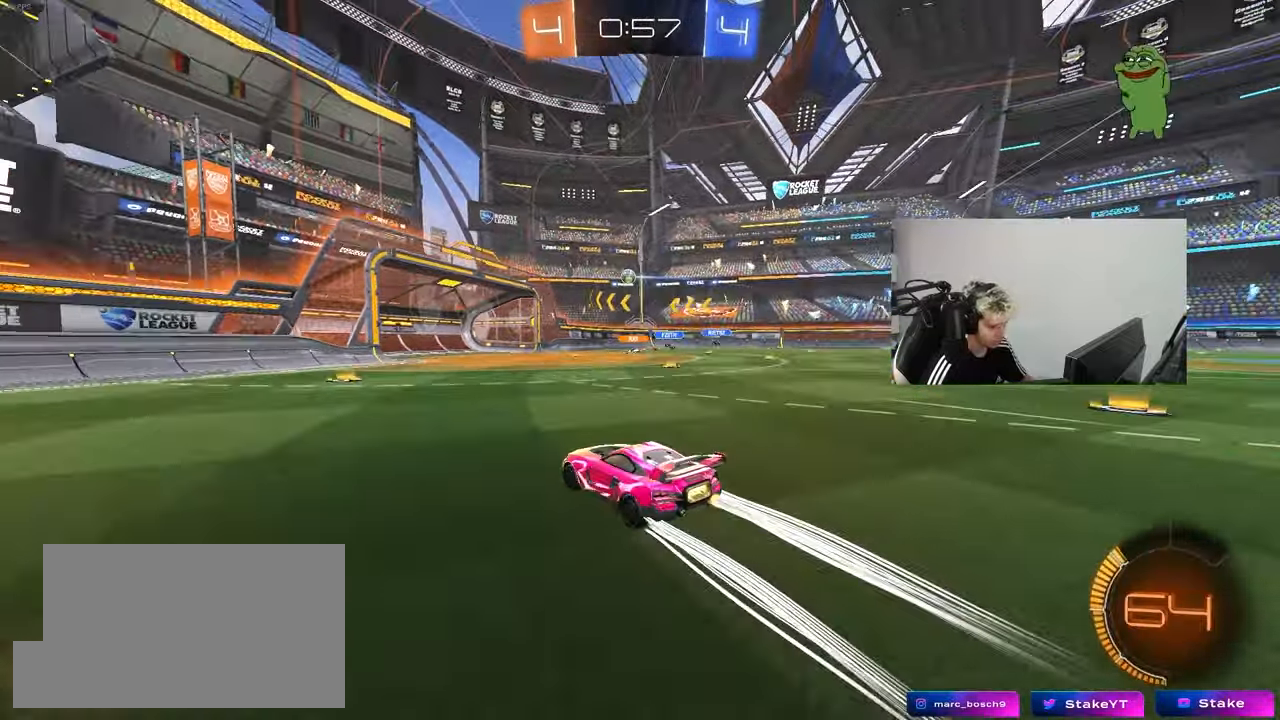
{"keys": ["d", "w"], "mouse": [], "mouse_move": "still", "events": [[17, "a", "up"], [300, "d", "down"]]}
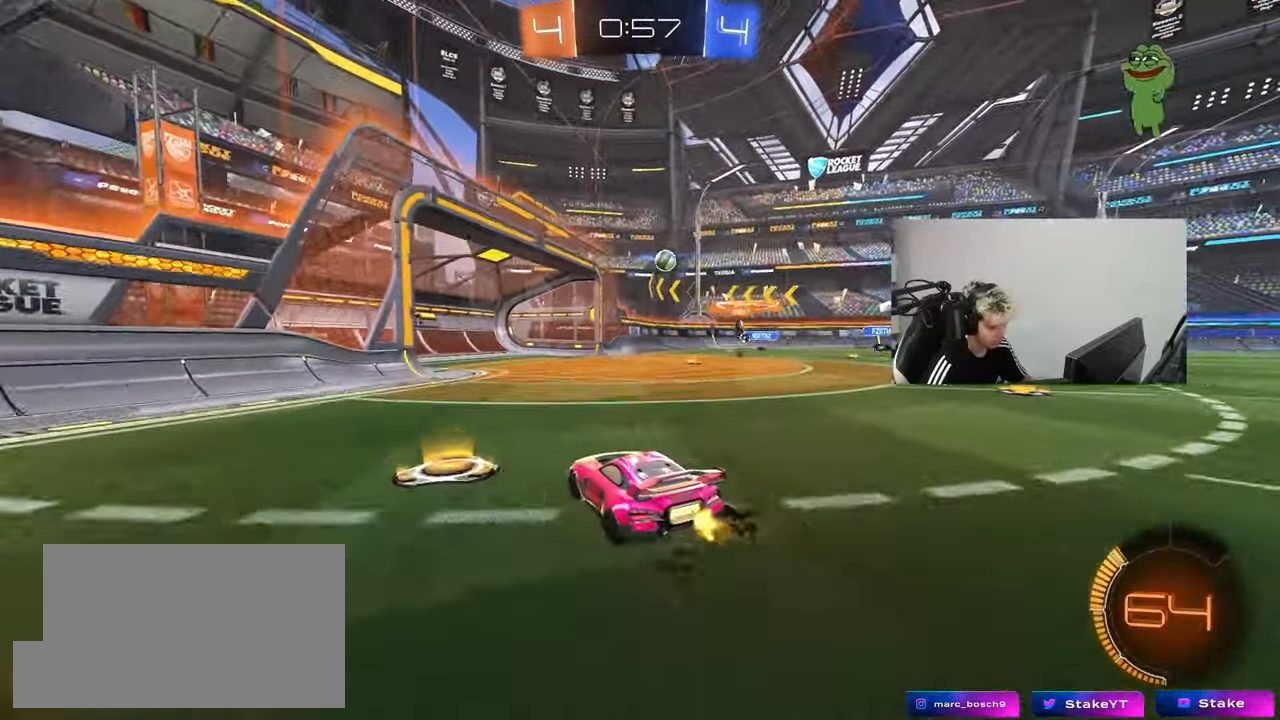
{"keys": ["d", "w"], "mouse": ["left"], "mouse_move": "still", "events": [[33, "w", "up"], [133, "w", "down"], [450, "mouse_left", "down"]]}
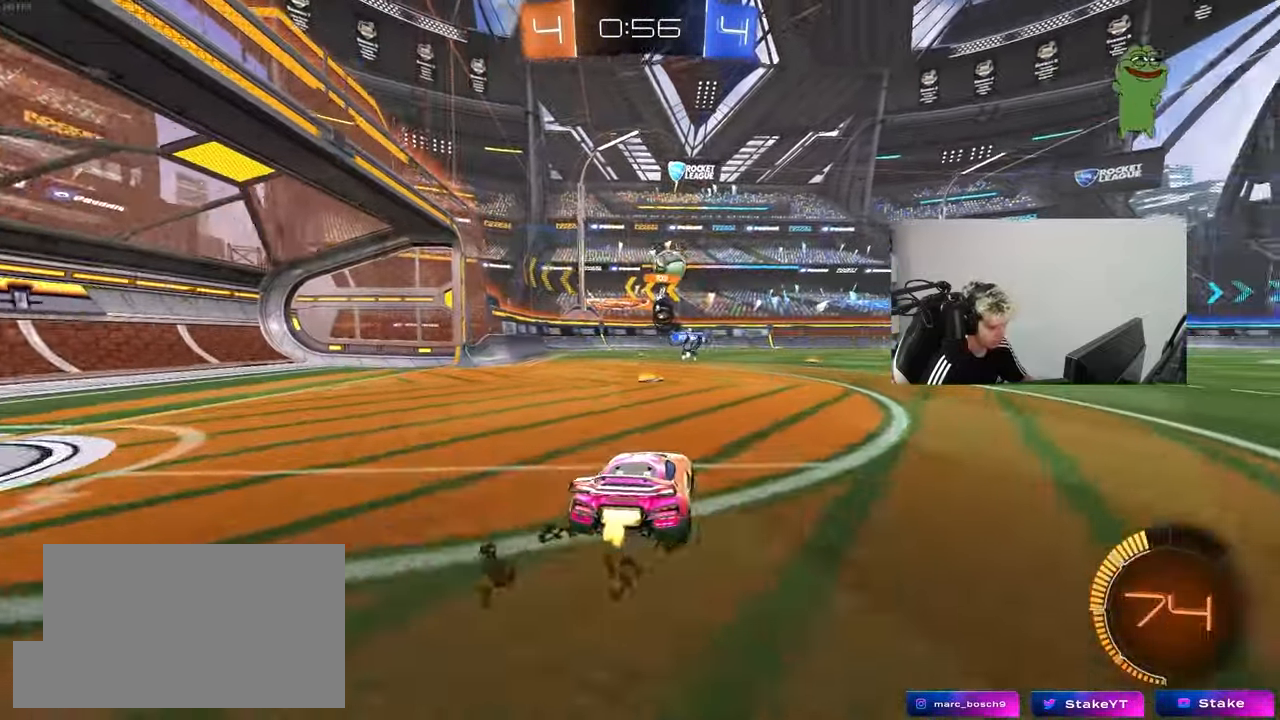
{"keys": ["d", "w"], "mouse": ["right"], "mouse_move": "still", "events": [[283, "mouse_left", "up"], [383, "d", "up"], [467, "d", "down"], [467, "mouse_right", "down"]]}
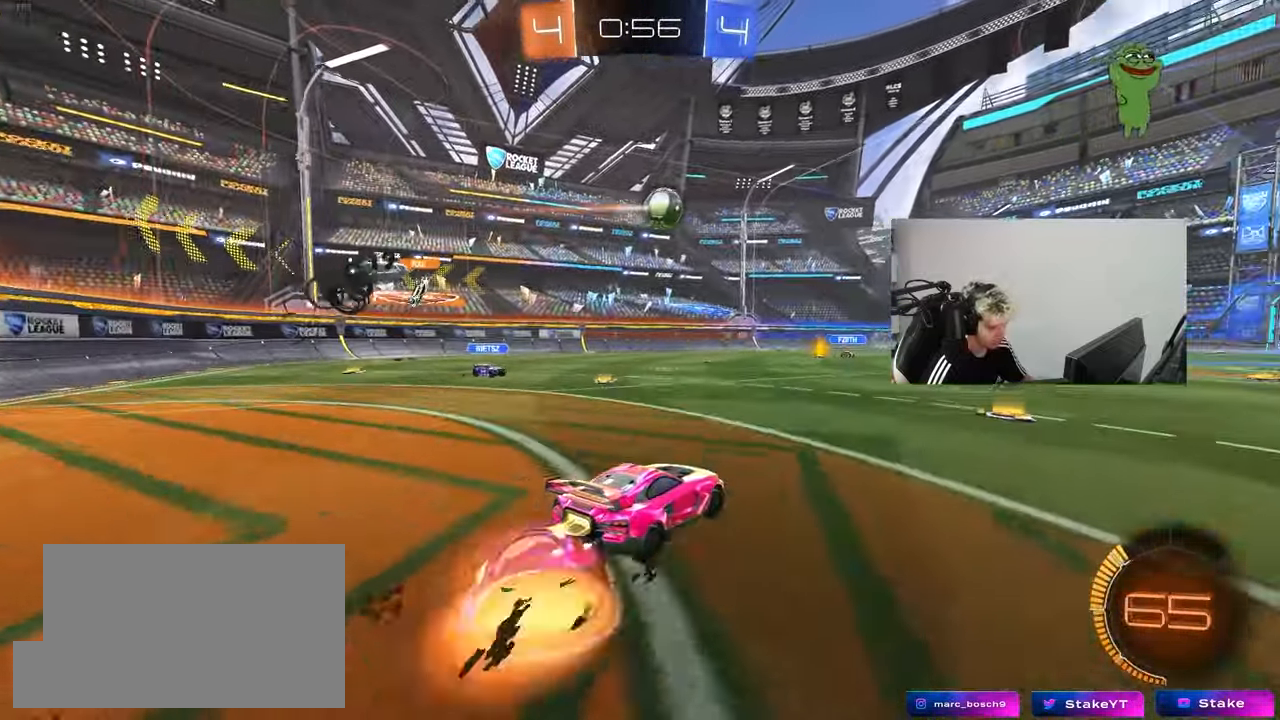
{"keys": ["a", "s", "shift"], "mouse": [], "mouse_move": "still", "events": [[17, "d", "up"], [17, "mouse_right", "up"], [67, "a", "down"], [67, "shift", "down"], [117, "mouse_right", "down"], [150, "s", "down"], [150, "w", "up"], [250, "mouse_right", "up"]]}
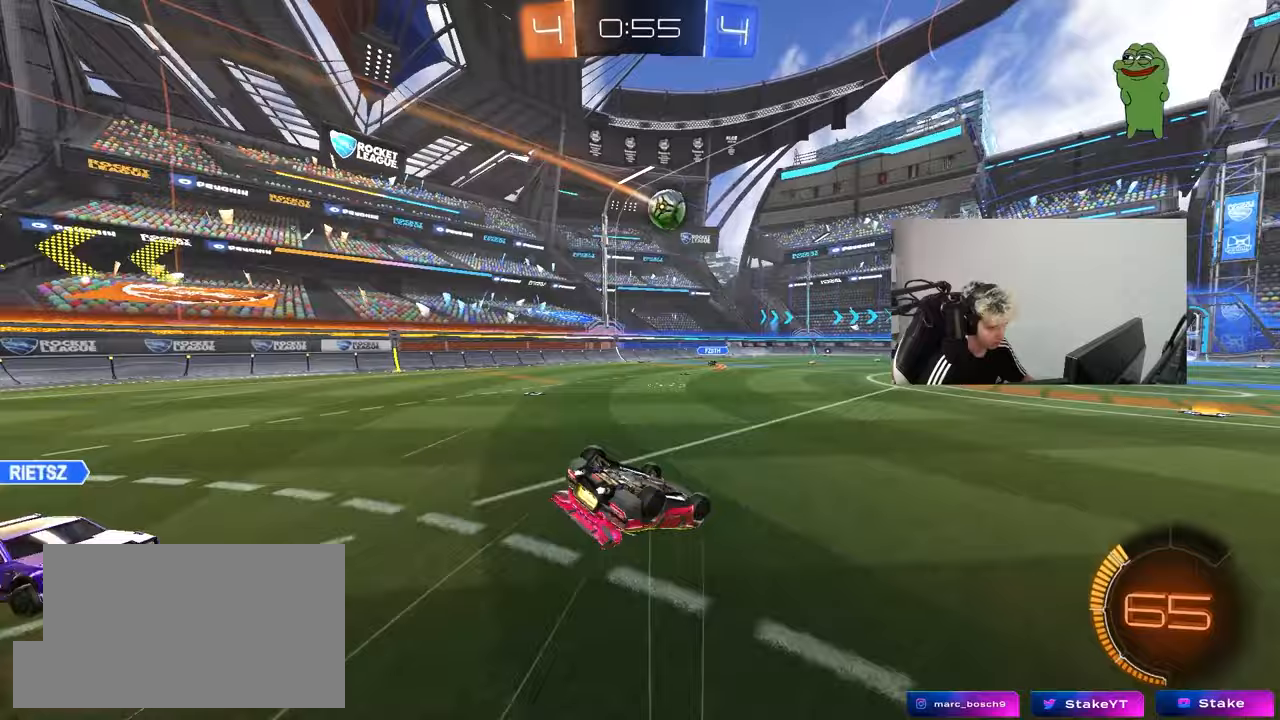
{"keys": ["a"], "mouse": [], "mouse_move": "still", "events": [[33, "s", "up"], [167, "s", "down"], [367, "s", "up"], [367, "shift", "up"]]}
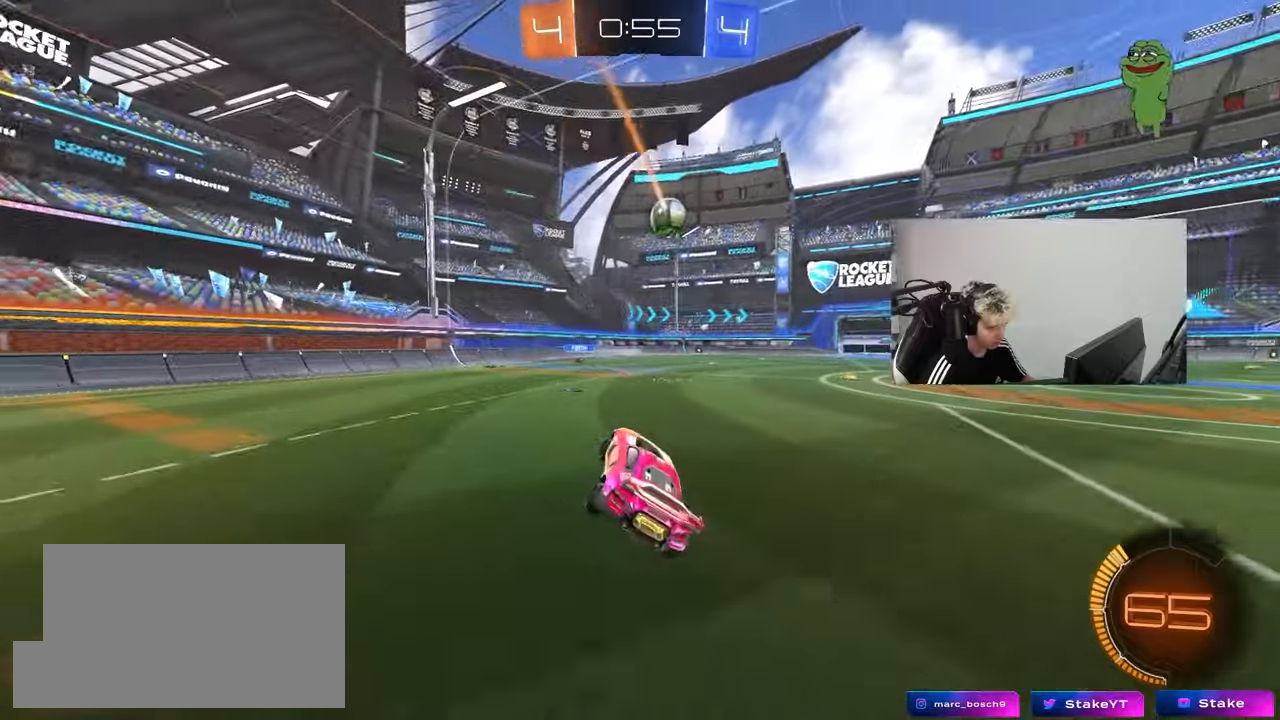
{"keys": ["d", "w"], "mouse": [], "mouse_move": "still", "events": [[100, "a", "up"], [150, "w", "down"], [283, "d", "down"], [333, "shift", "down"], [467, "shift", "up"]]}
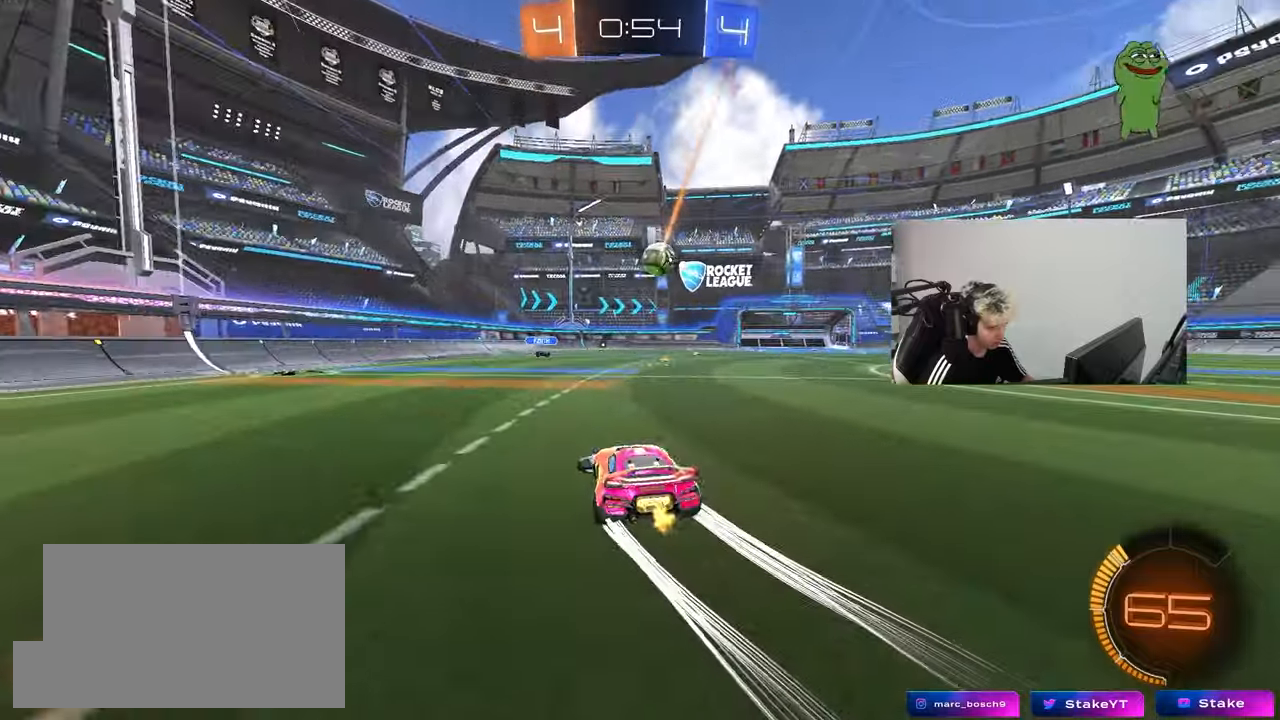
{"keys": ["w"], "mouse": [], "mouse_move": "still", "events": [[200, "w", "up"], [300, "d", "up"], [433, "w", "down"]]}
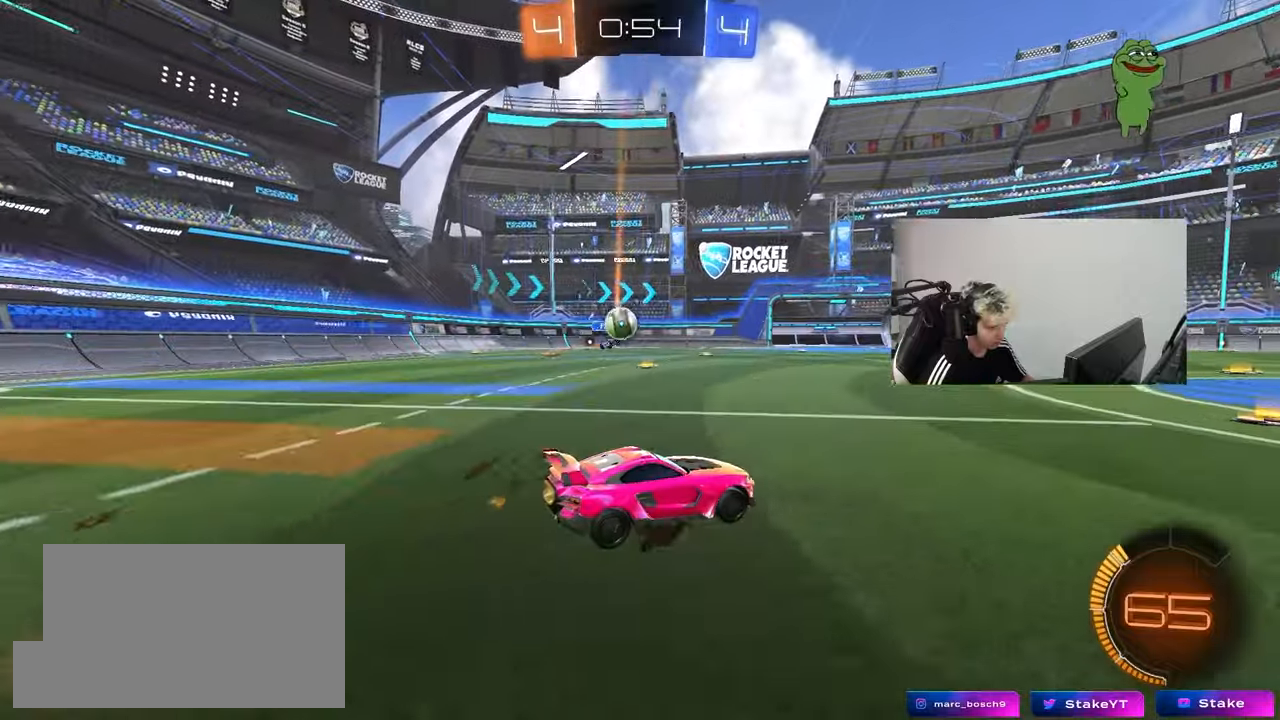
{"keys": ["d", "w"], "mouse": ["left"], "mouse_move": "down-left", "events": [[33, "w", "up"], [133, "d", "down"], [217, "d", "up"], [267, "mouse_left", "down"], [267, "w", "down"], [417, "d", "down"]]}
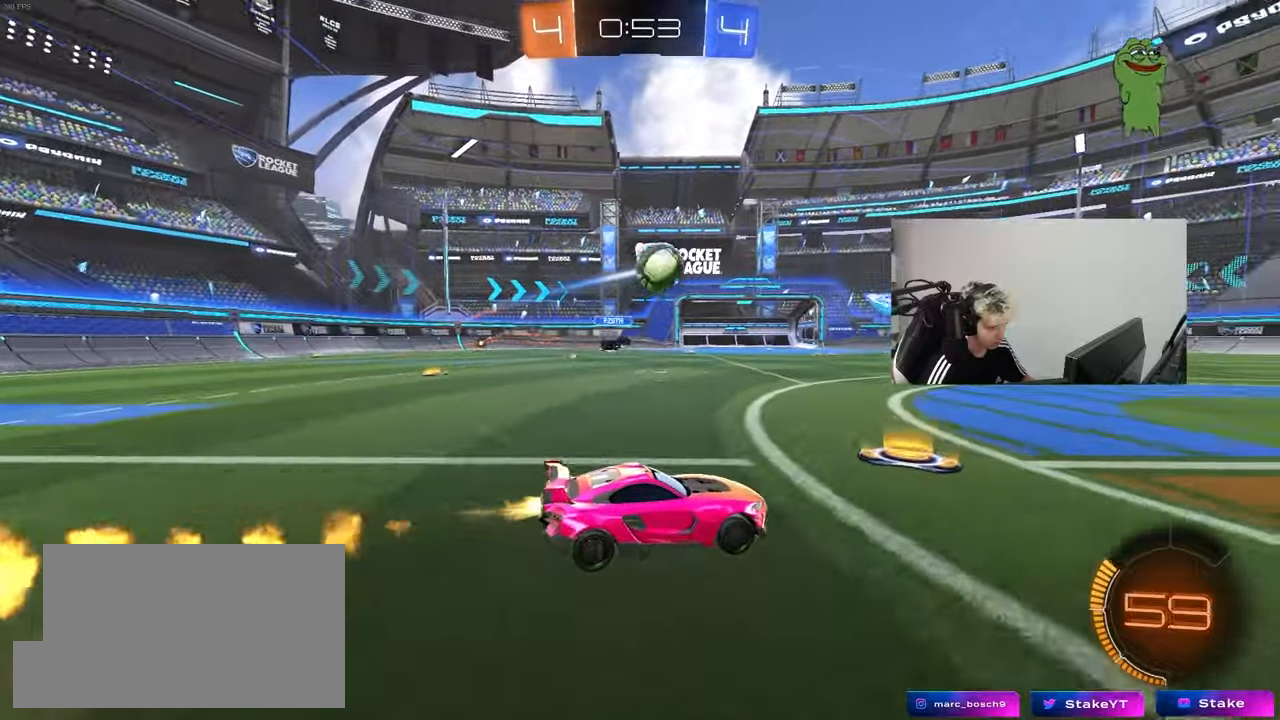
{"keys": ["d", "w"], "mouse": ["left"], "mouse_move": "still", "events": [[50, "d", "up"], [467, "d", "down"]]}